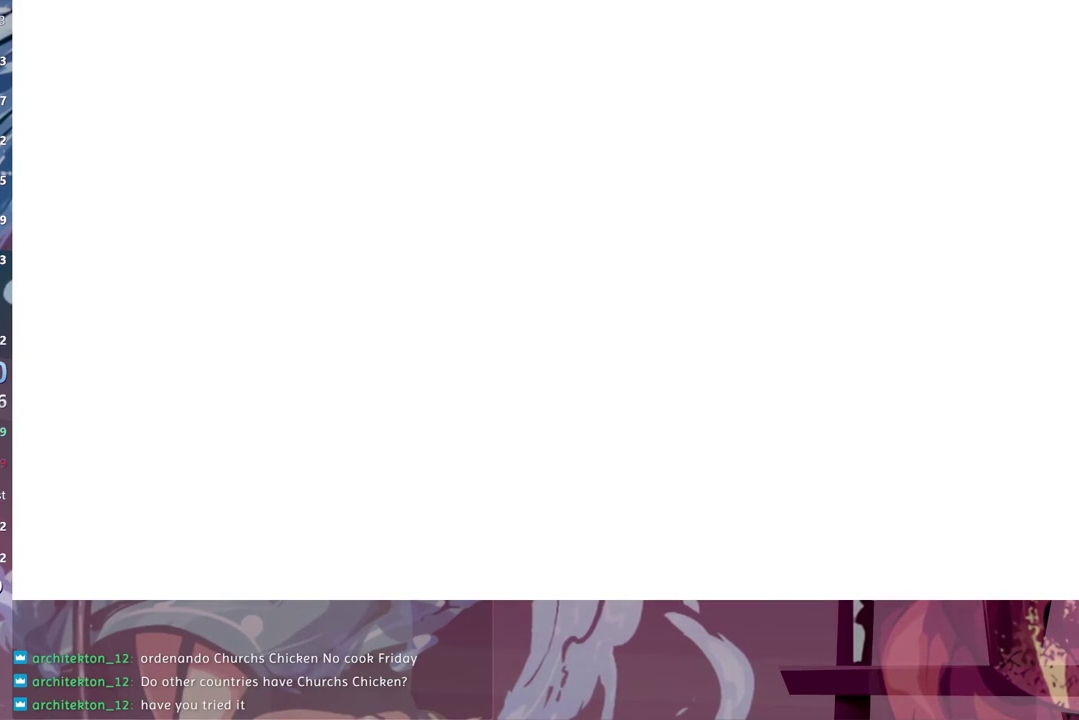
Gameplay with a controller (Xbox layout); each line is a JSON object with the inputs held at the frame after it. "events" lists button and stick changes between this image and that frame as [ms after this image, input, new state], when the widget could be followed in between. Not read: DPAD_LEFT DPAD_RIGHT HOME R1 R2 R3 left_stick.
{"buttons": ["L3"], "right_stick": "center"}
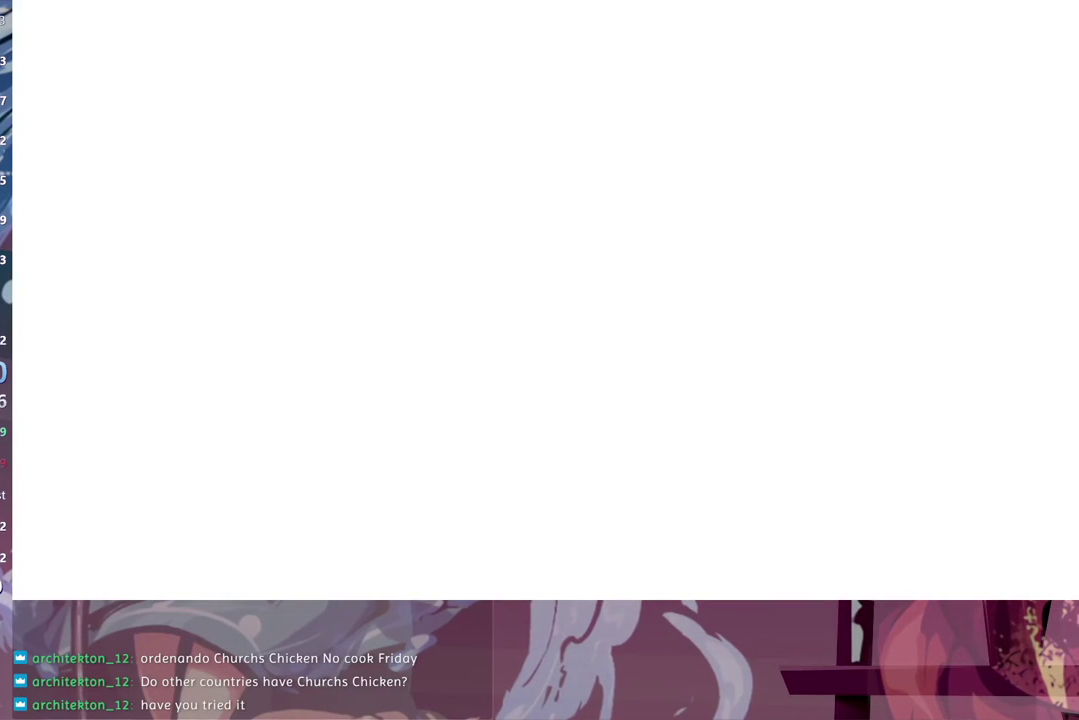
{"buttons": ["L3"], "right_stick": "center", "events": []}
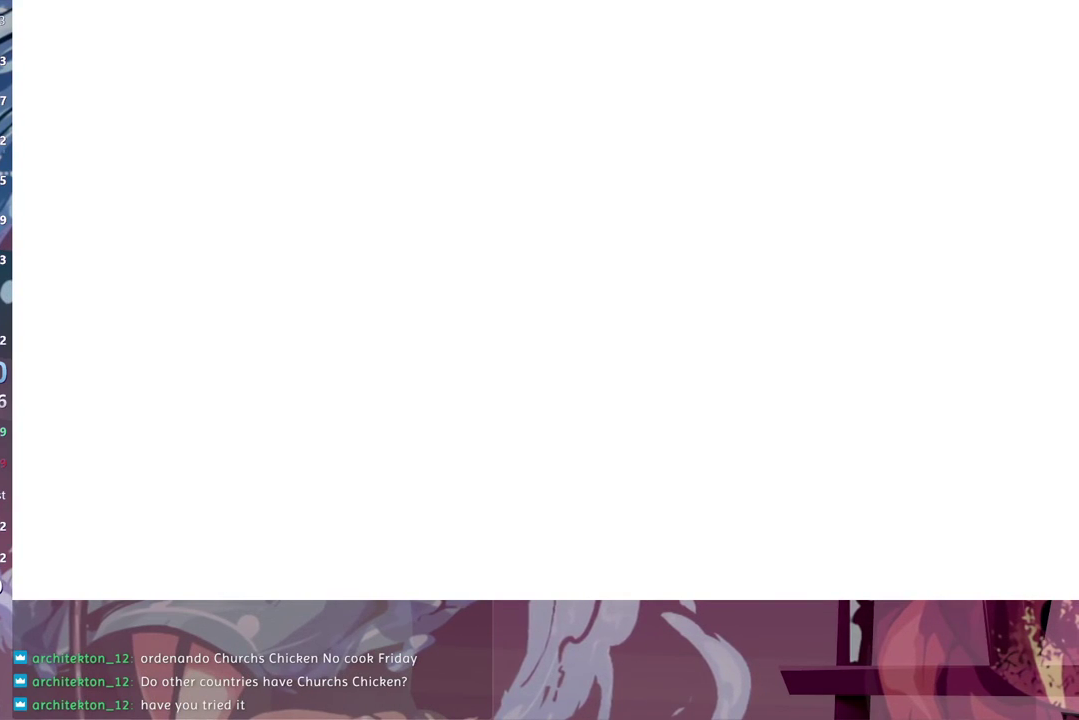
{"buttons": ["L3"], "right_stick": "center", "events": []}
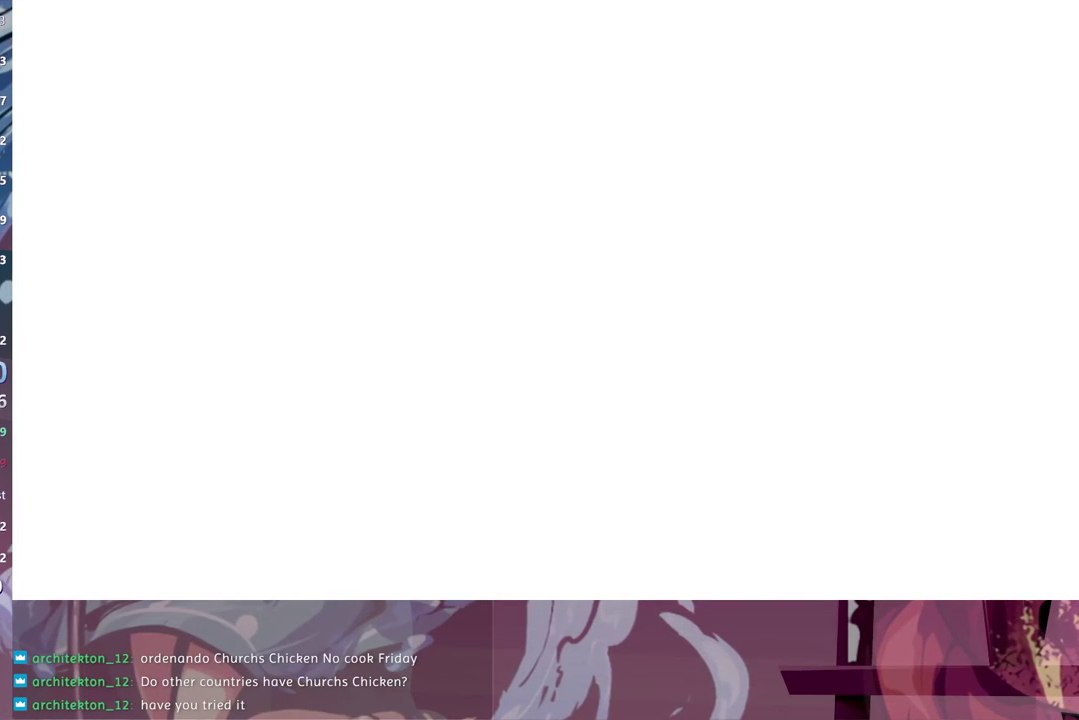
{"buttons": ["L3"], "right_stick": "center", "events": []}
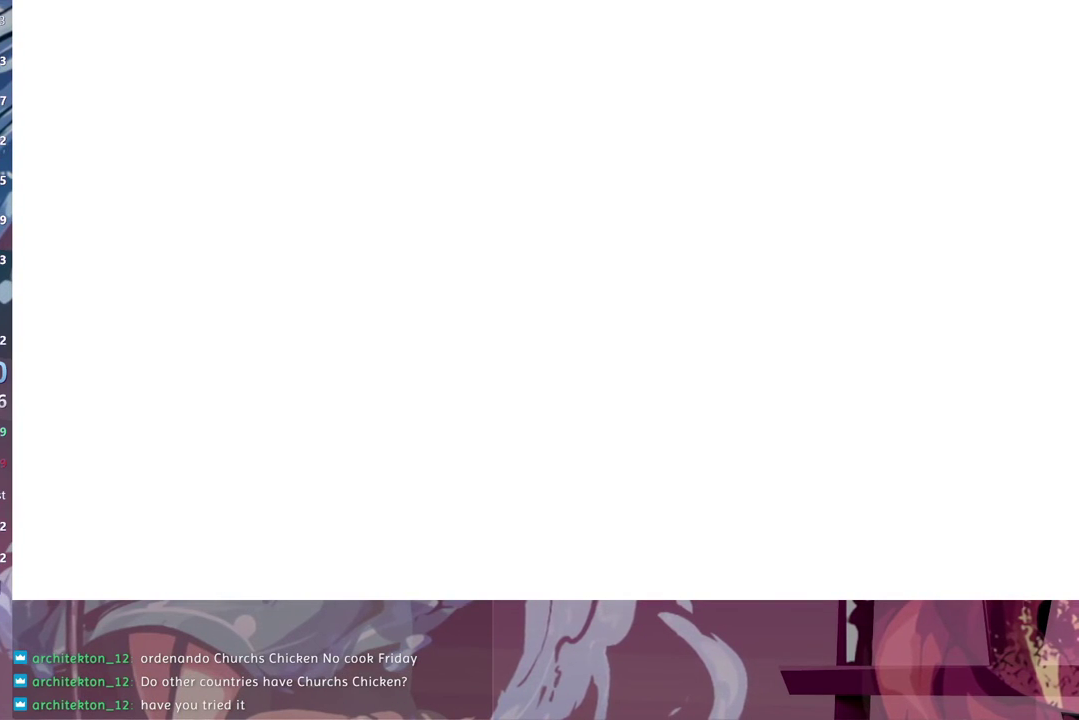
{"buttons": ["L3"], "right_stick": "center", "events": []}
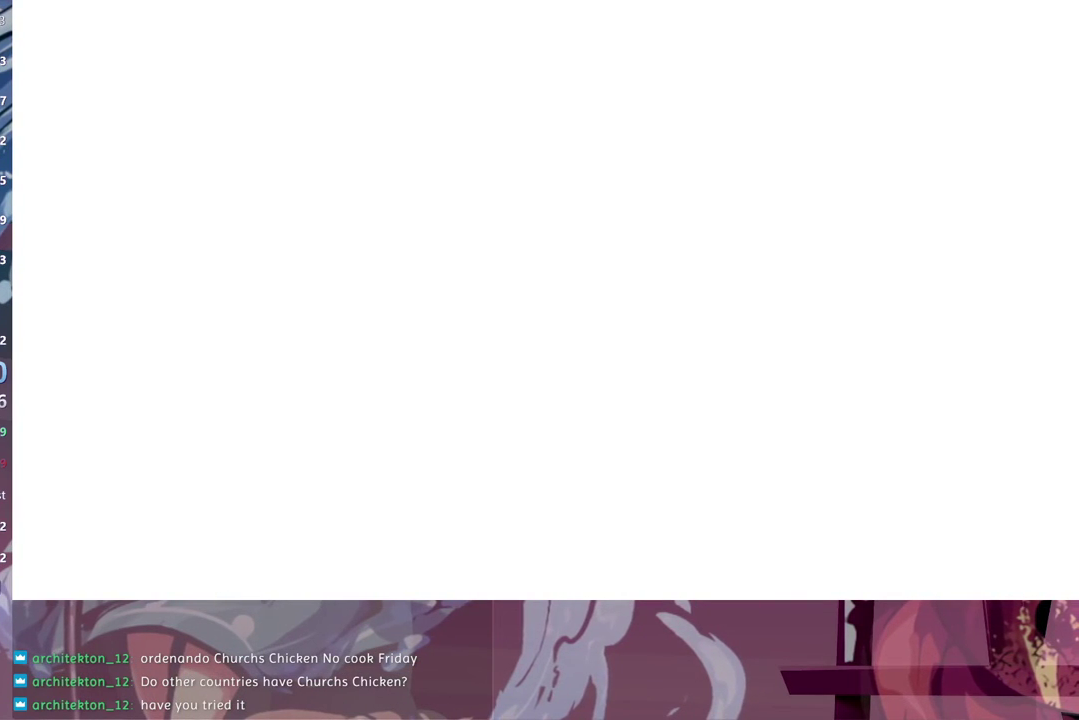
{"buttons": ["L3"], "right_stick": "center", "events": []}
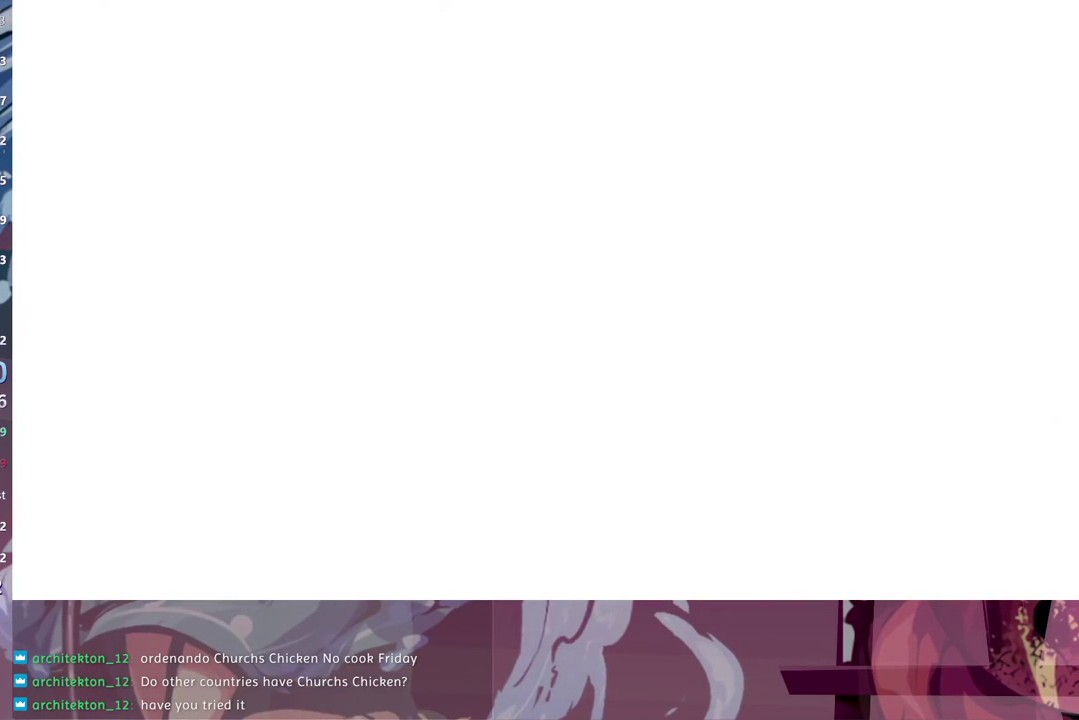
{"buttons": ["L3"], "right_stick": "center", "events": []}
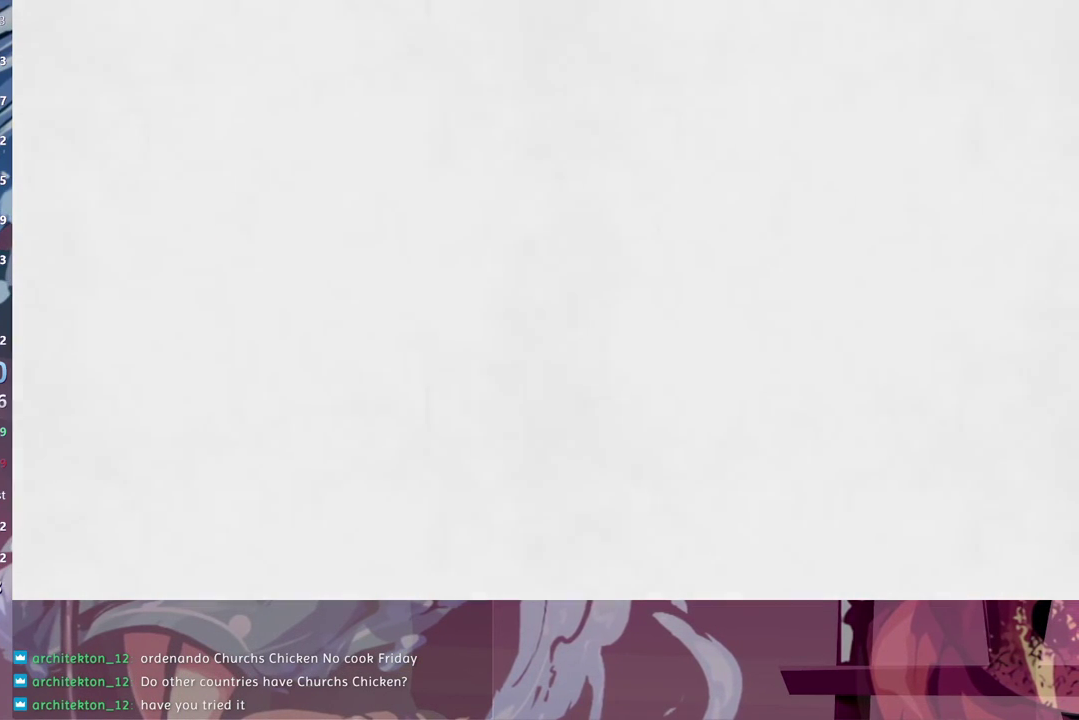
{"buttons": ["L3"], "right_stick": "center", "events": []}
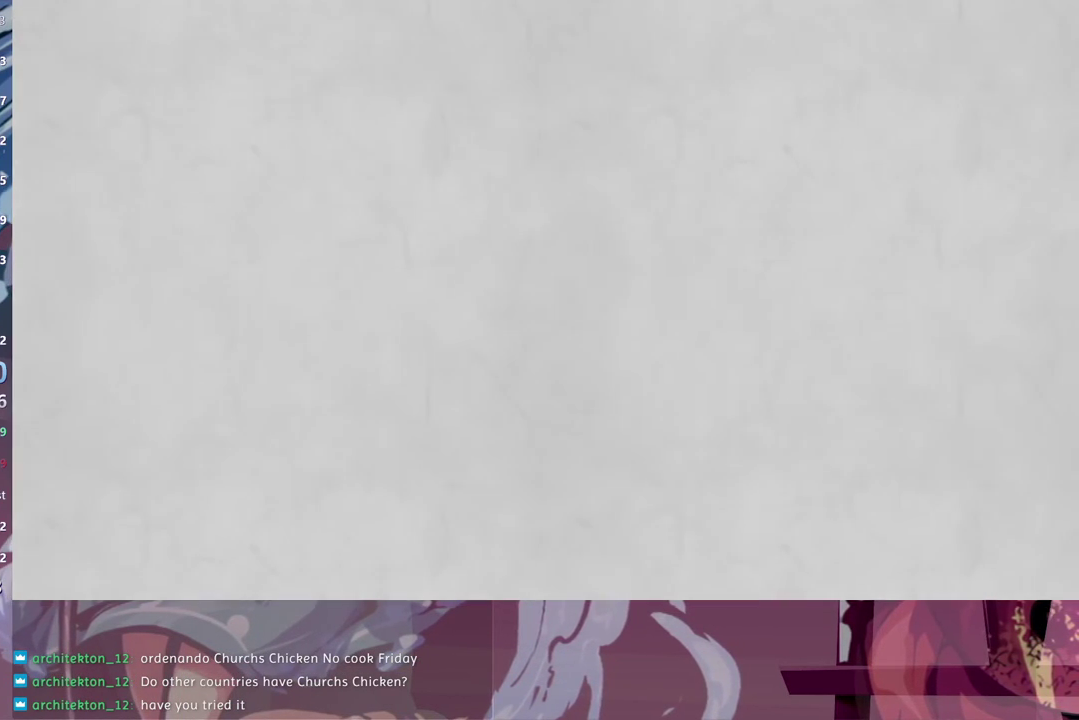
{"buttons": ["L3"], "right_stick": "center", "events": []}
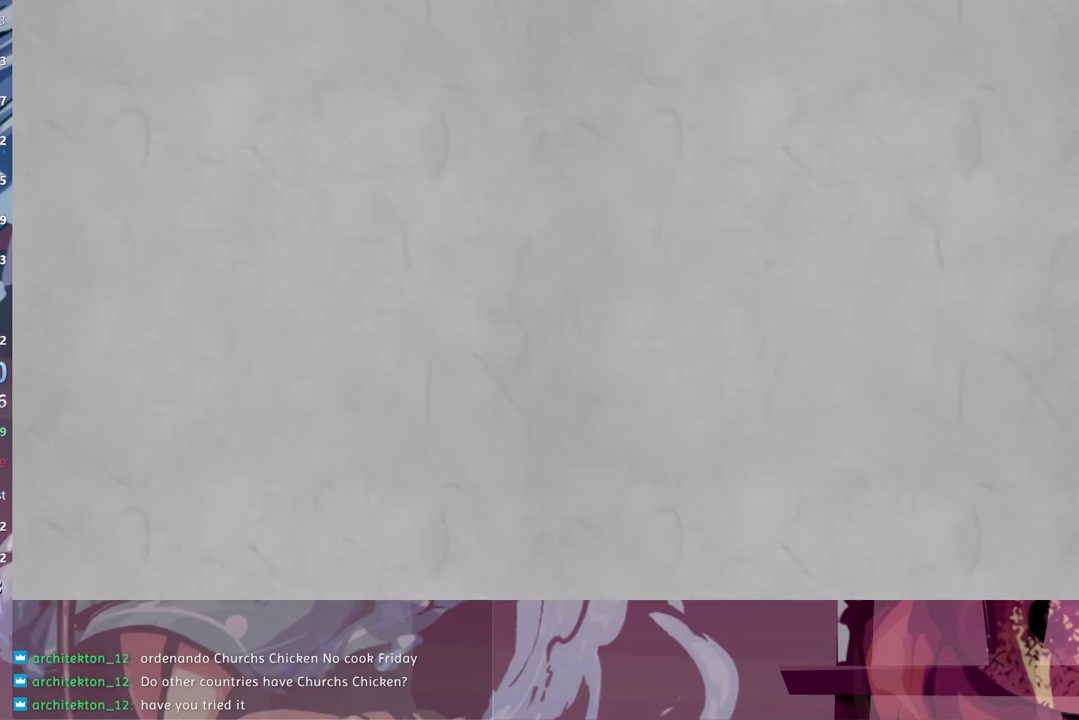
{"buttons": ["L3"], "right_stick": "center", "events": []}
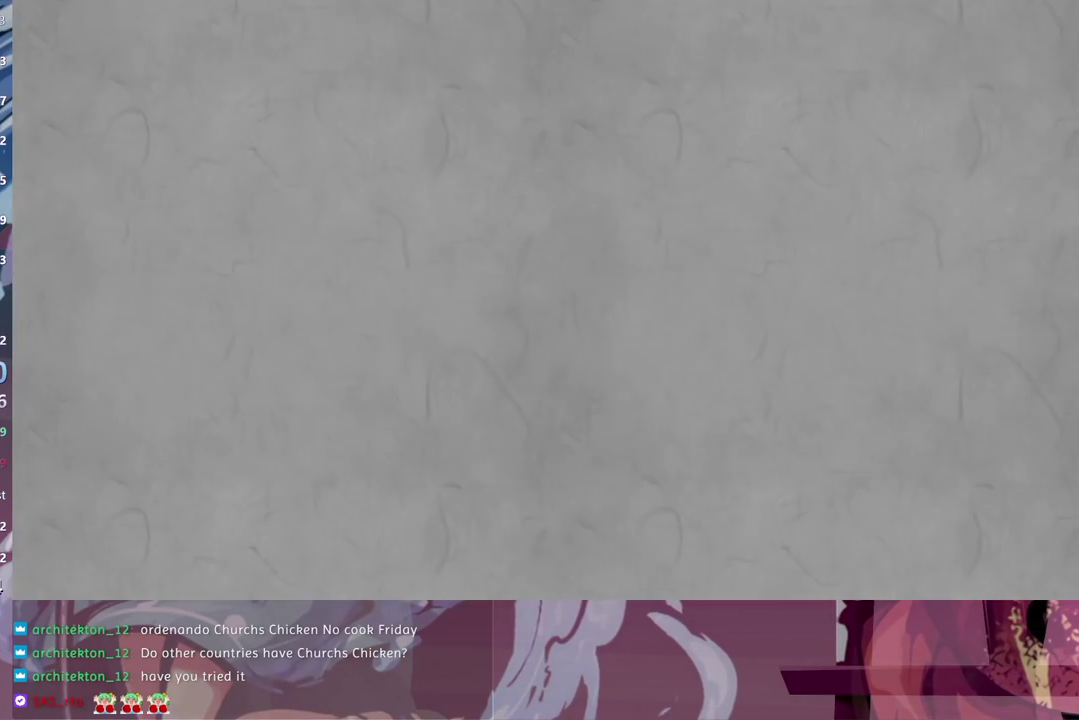
{"buttons": ["L3"], "right_stick": "center", "events": []}
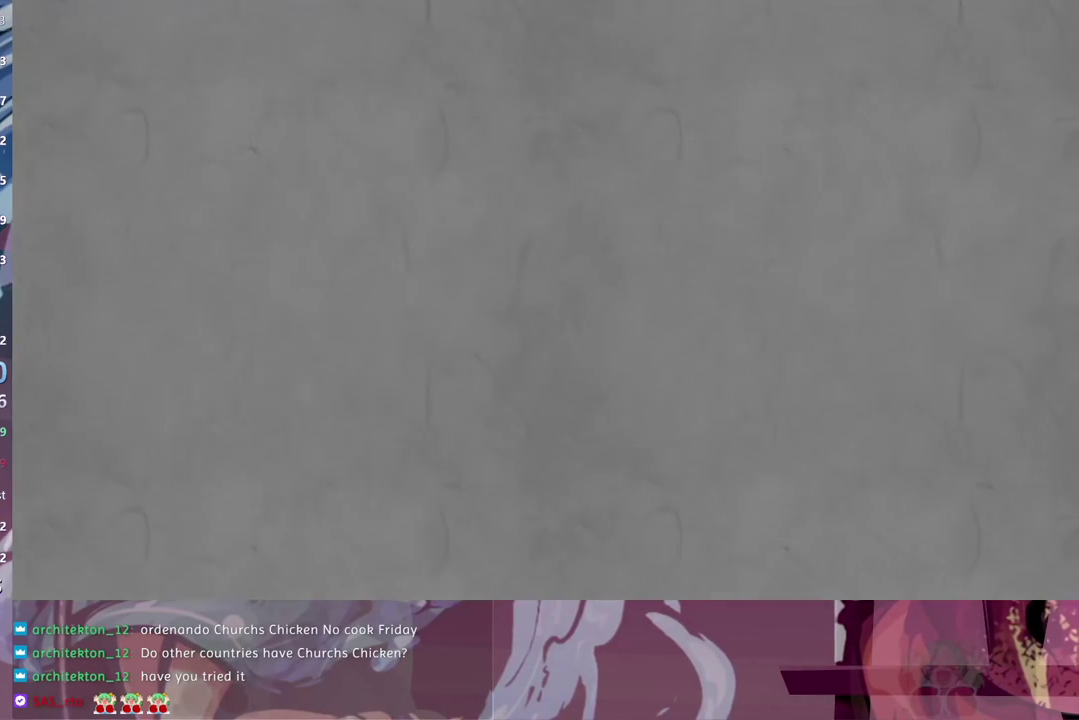
{"buttons": ["L3"], "right_stick": "center", "events": []}
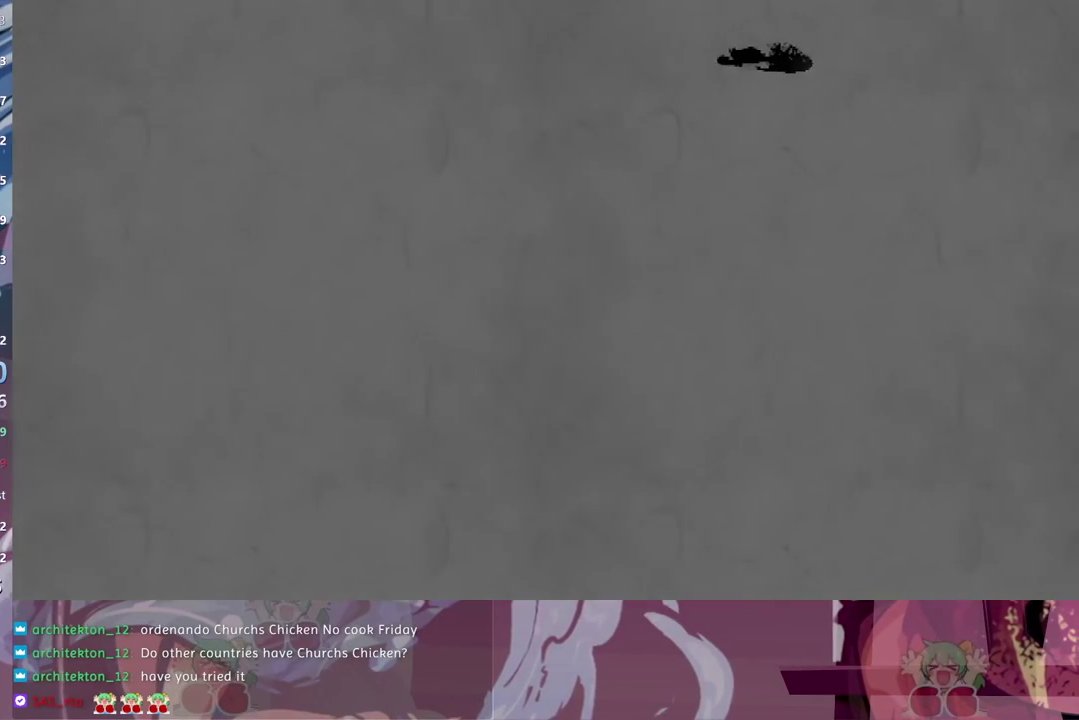
{"buttons": ["L3"], "right_stick": "center", "events": []}